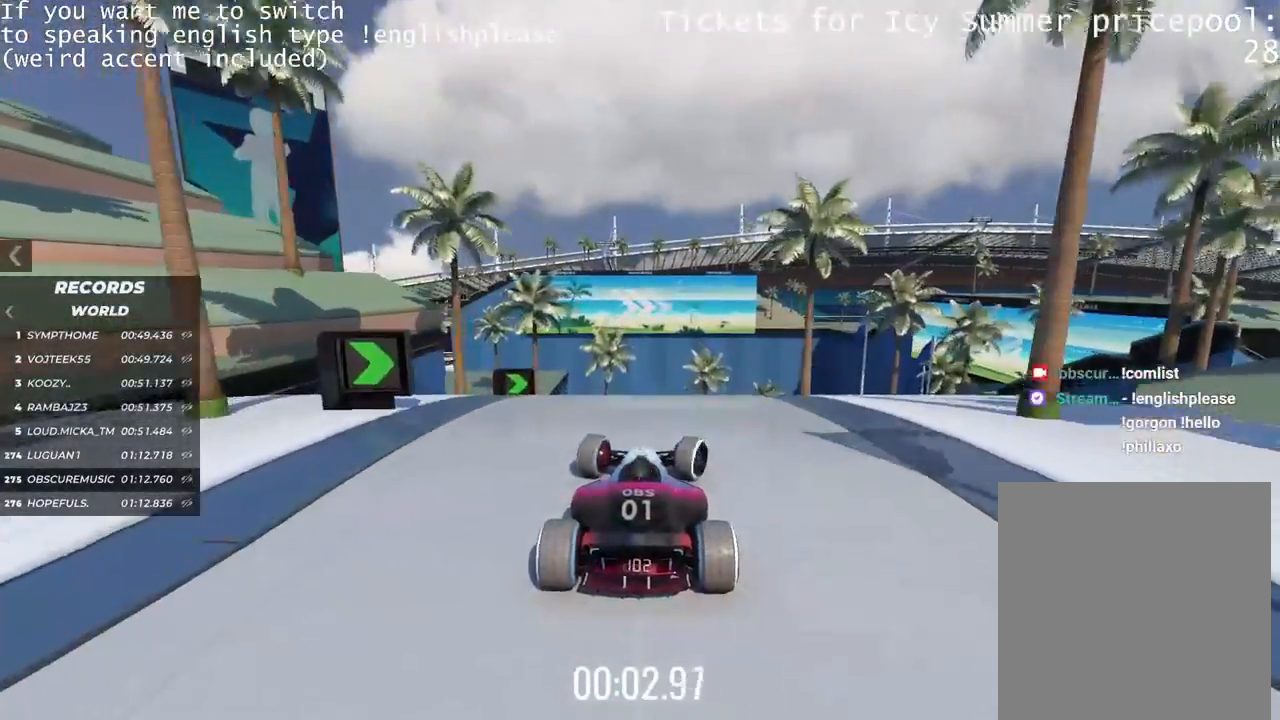
Gameplay with keyboard; each line is a JSON object with the keys held at the frame after it. "events" lists presses ("down") and releases ("up") of "down", "left", "right" and "up" between this image and that frame as [ms after this image, input, new state], when the widget could be followed in between. No other keys are recorded. Mouse input is not recorded.
{"keys": ["right"], "events": []}
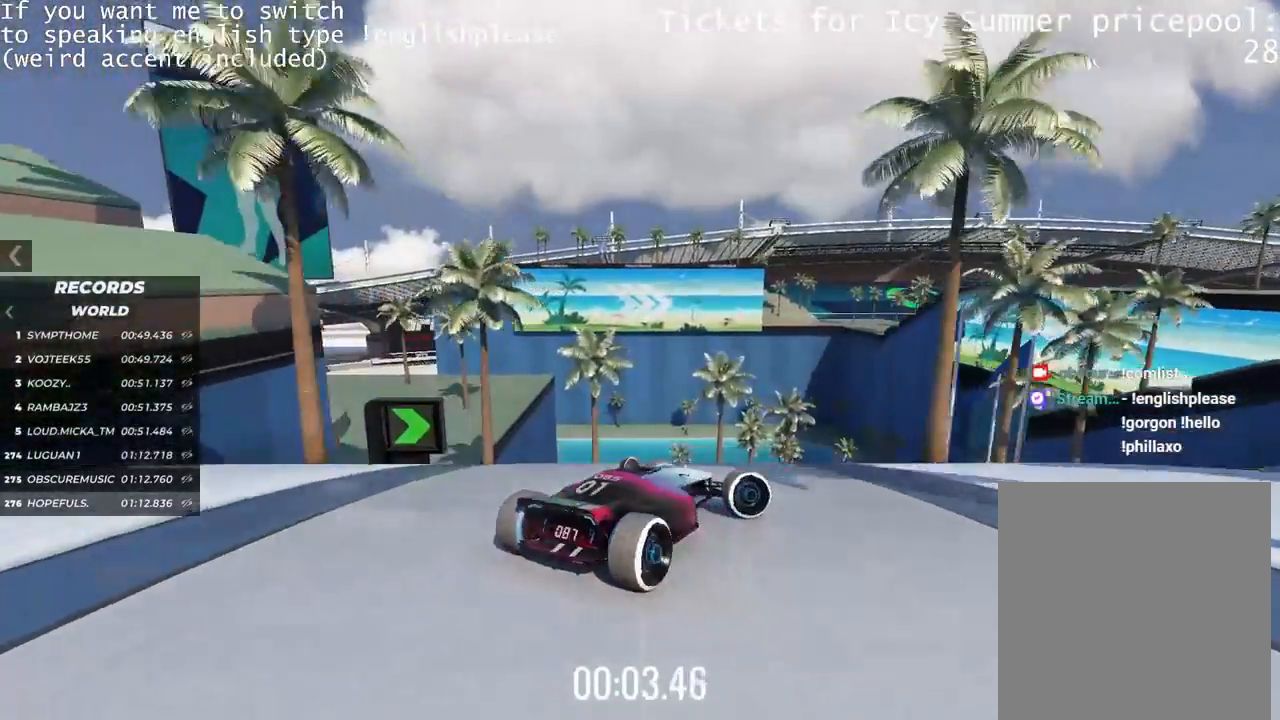
{"keys": ["left", "up"], "events": [[233, "up", "down"], [334, "right", "up"], [350, "left", "down"]]}
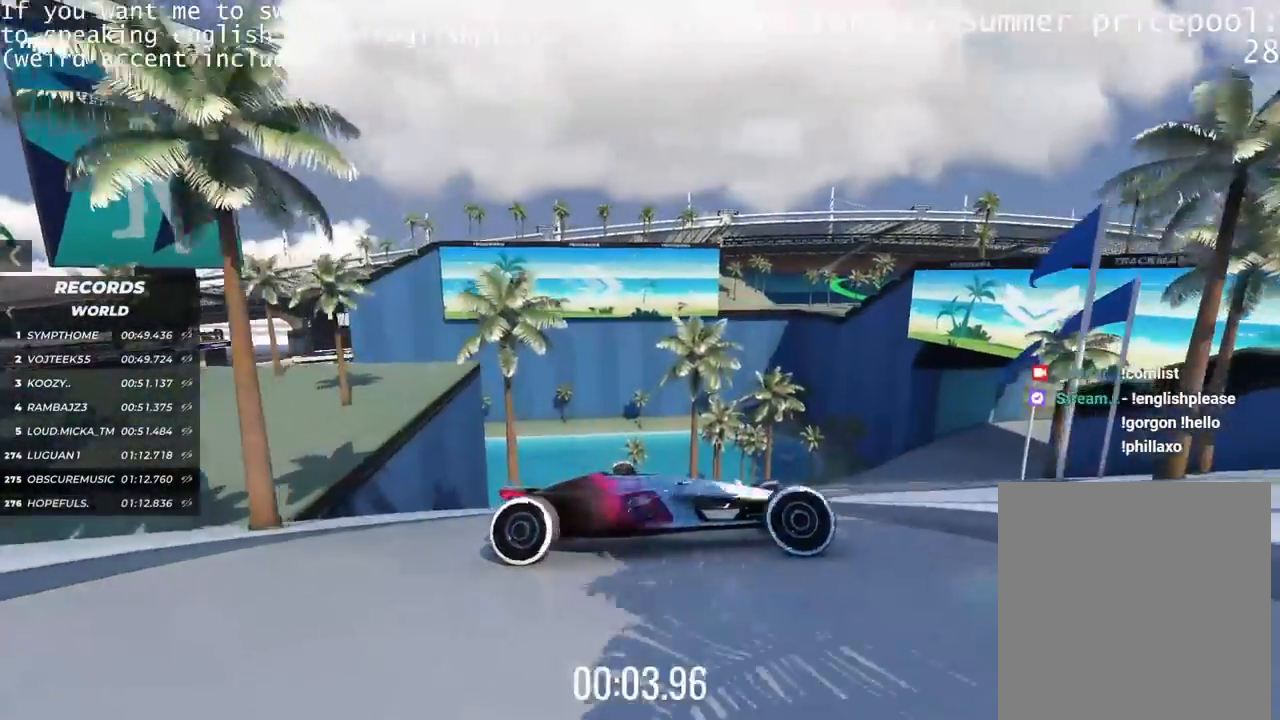
{"keys": ["left", "up"], "events": []}
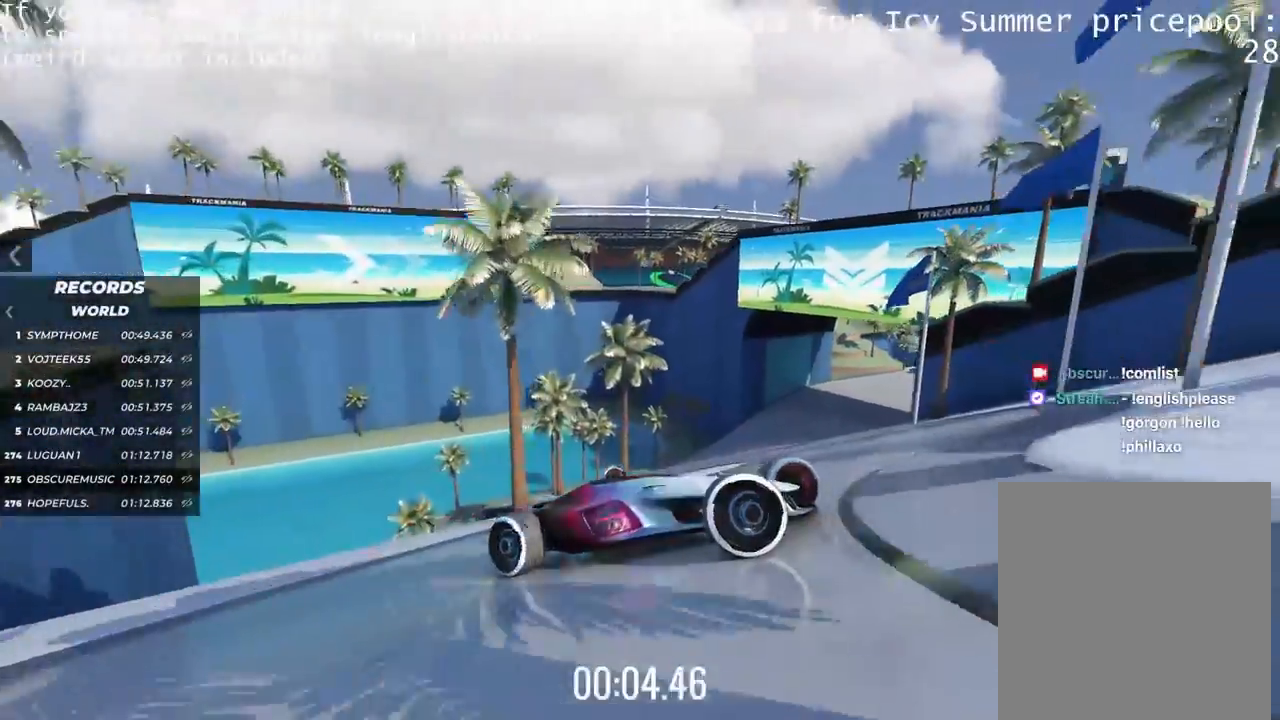
{"keys": ["left"], "events": [[450, "up", "up"]]}
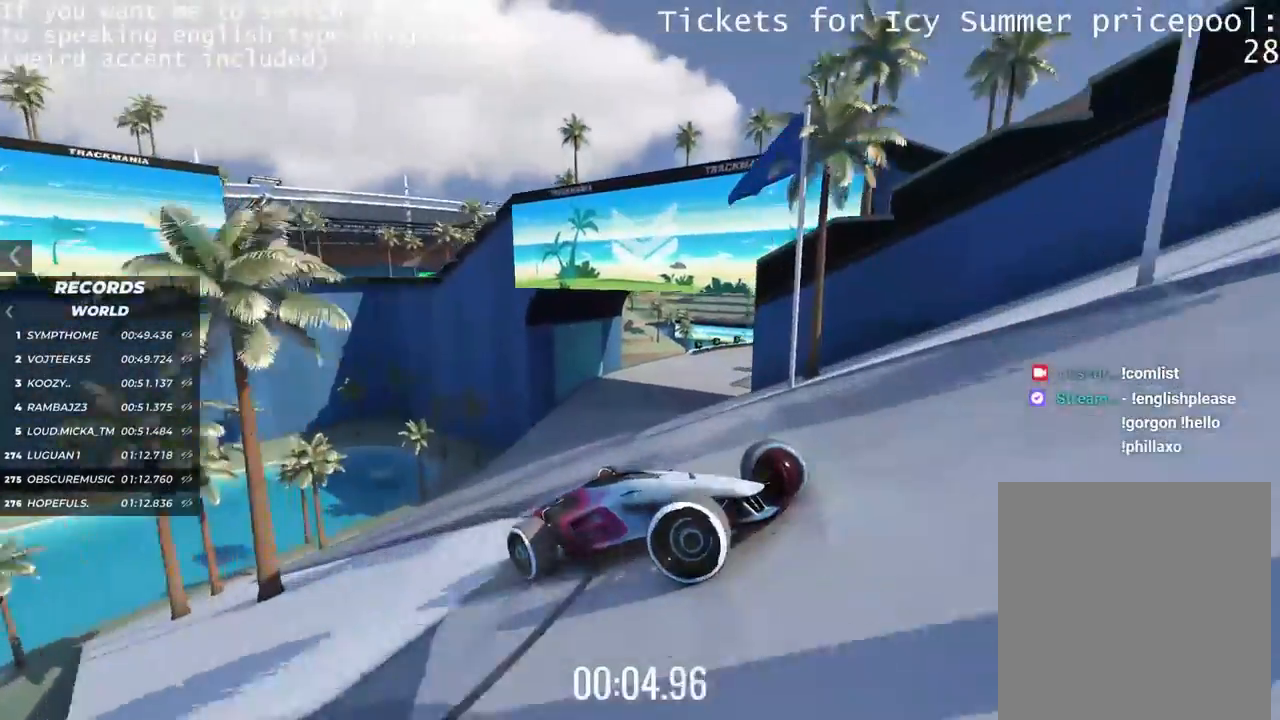
{"keys": ["left", "up"], "events": [[117, "up", "down"]]}
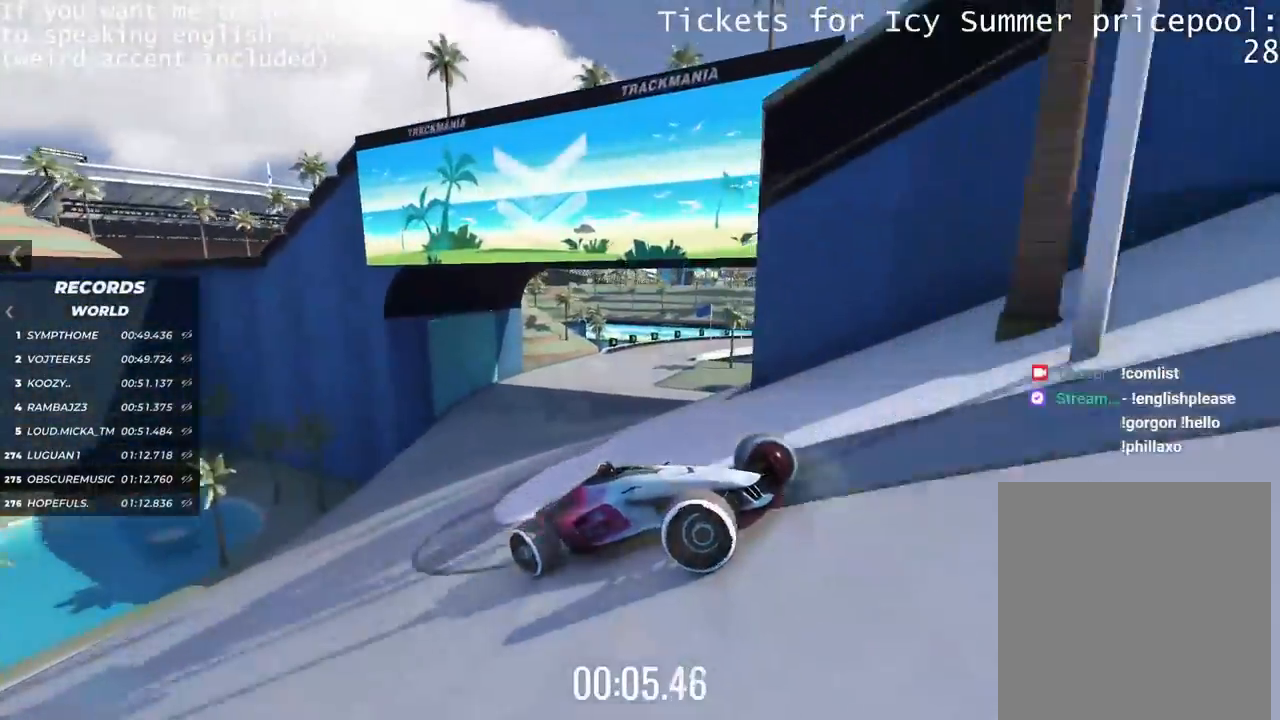
{"keys": ["left"], "events": [[217, "up", "up"]]}
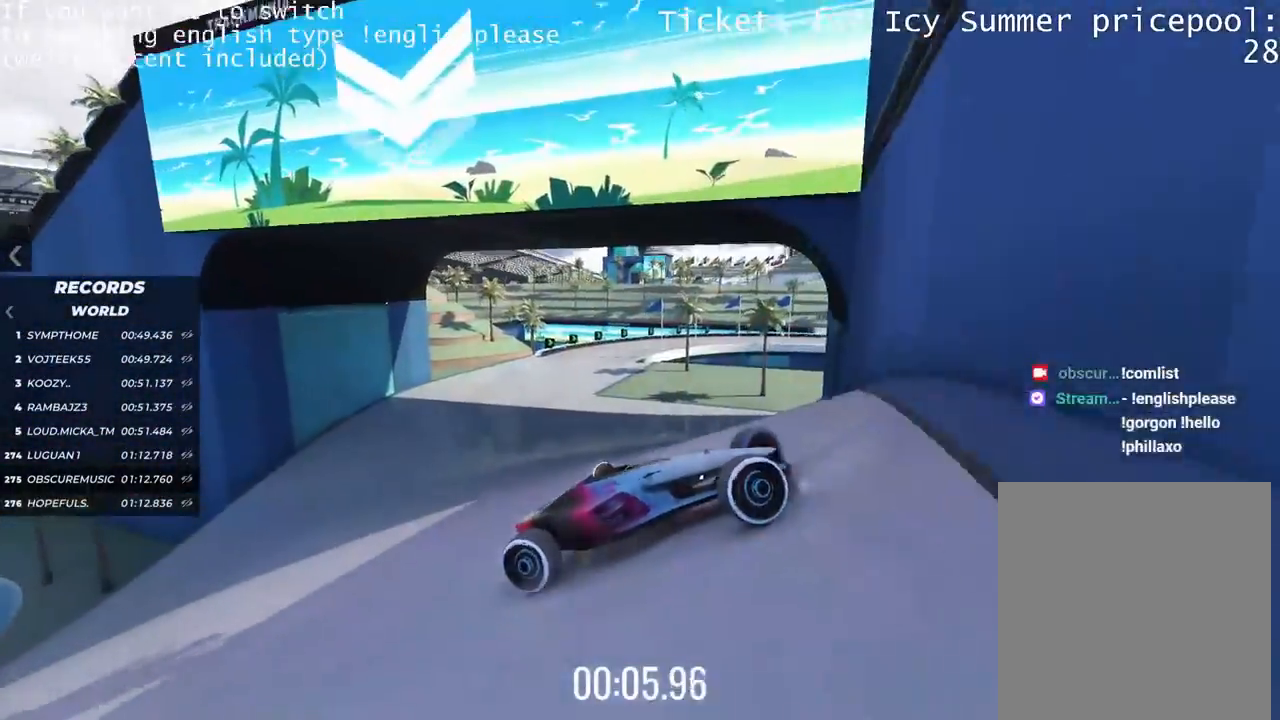
{"keys": ["left", "up"], "events": [[234, "up", "down"], [334, "left", "up"], [501, "left", "down"]]}
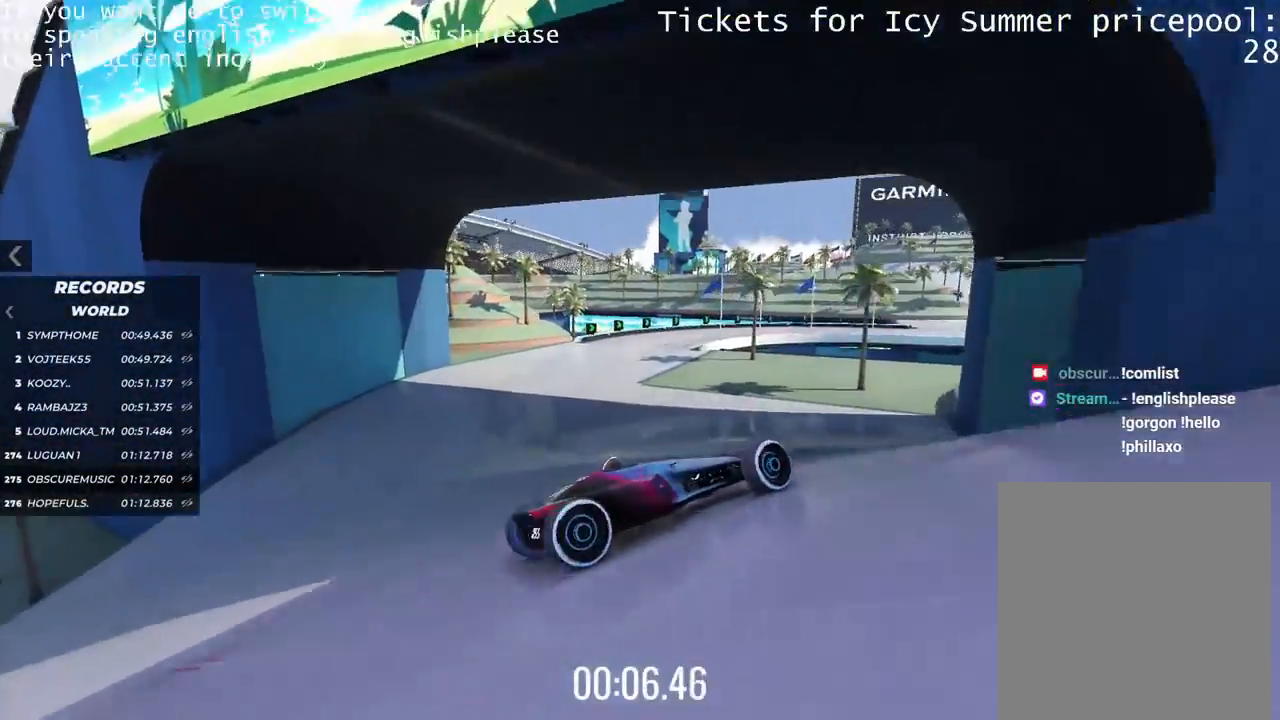
{"keys": ["up"], "events": [[117, "up", "up"], [284, "up", "down"], [367, "left", "up"]]}
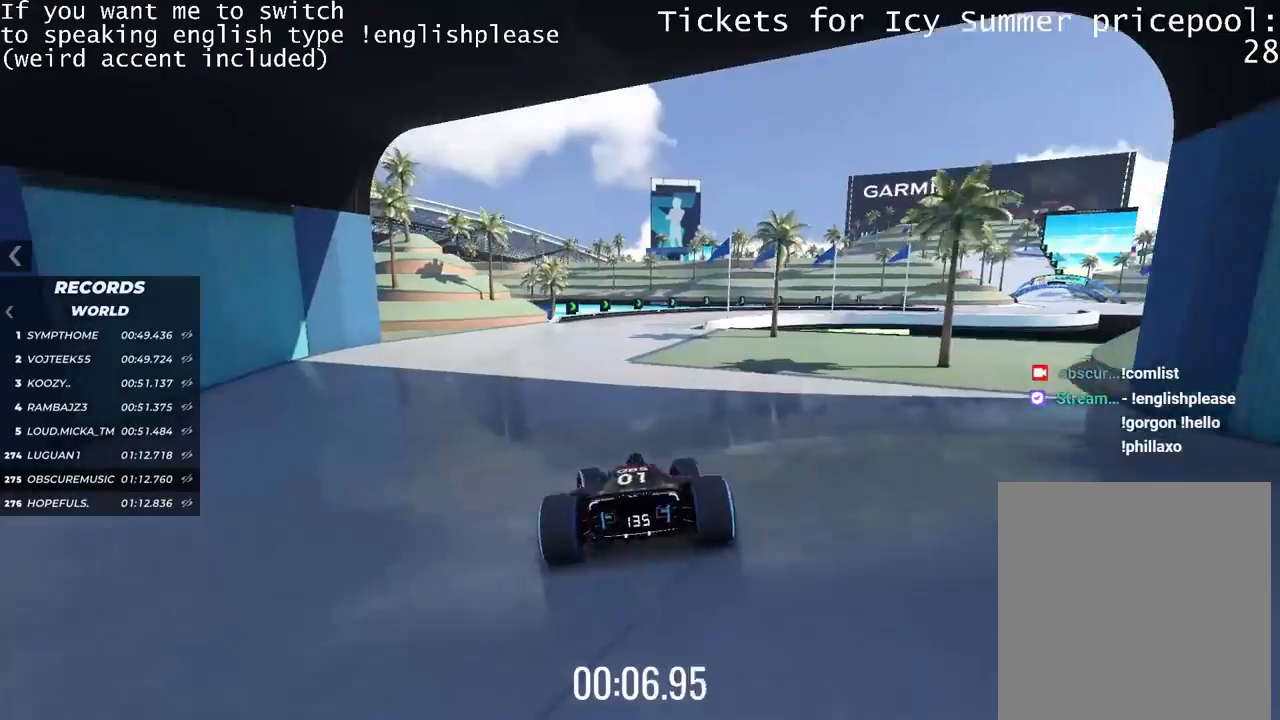
{"keys": ["right"], "events": [[34, "right", "down"], [484, "up", "up"]]}
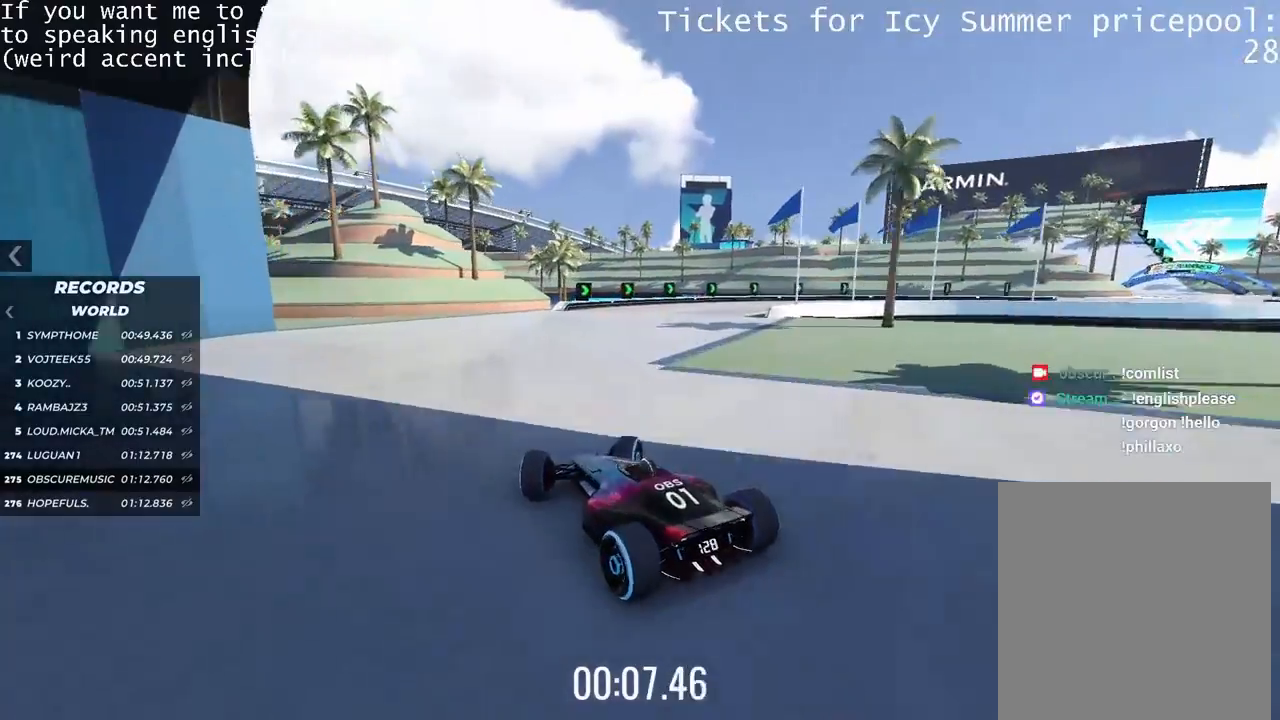
{"keys": ["right"], "events": []}
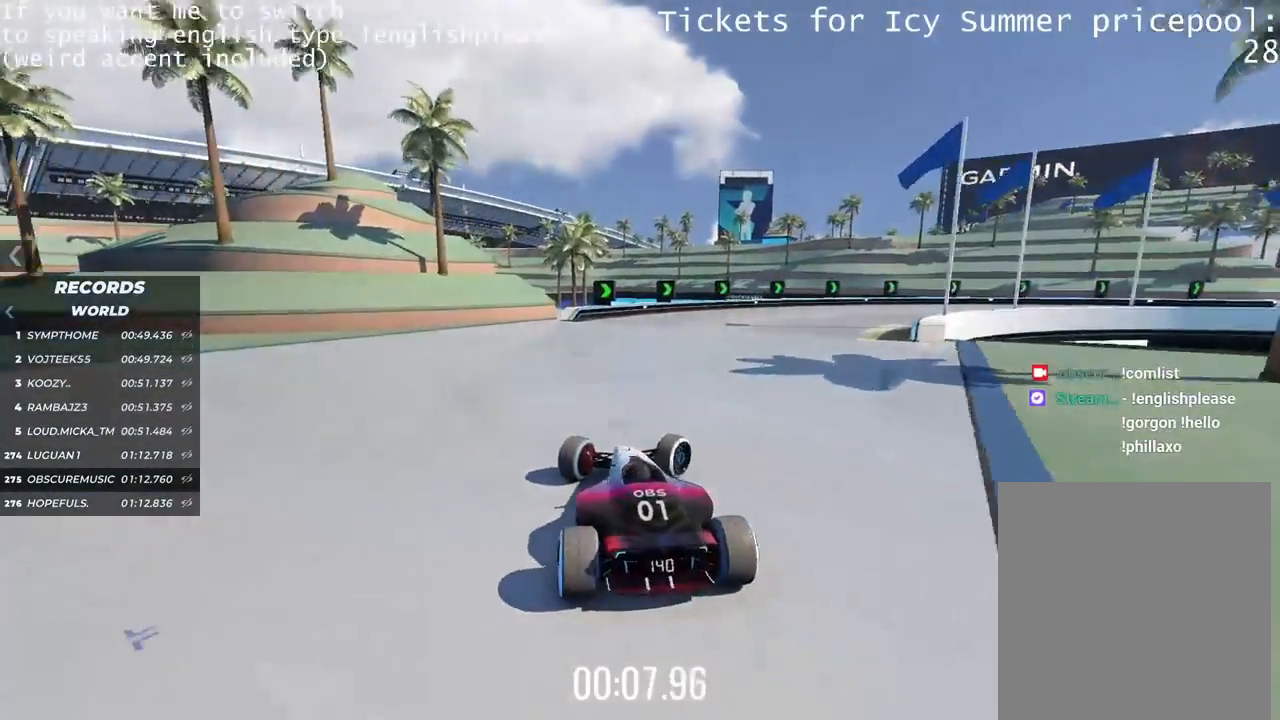
{"keys": ["right"], "events": []}
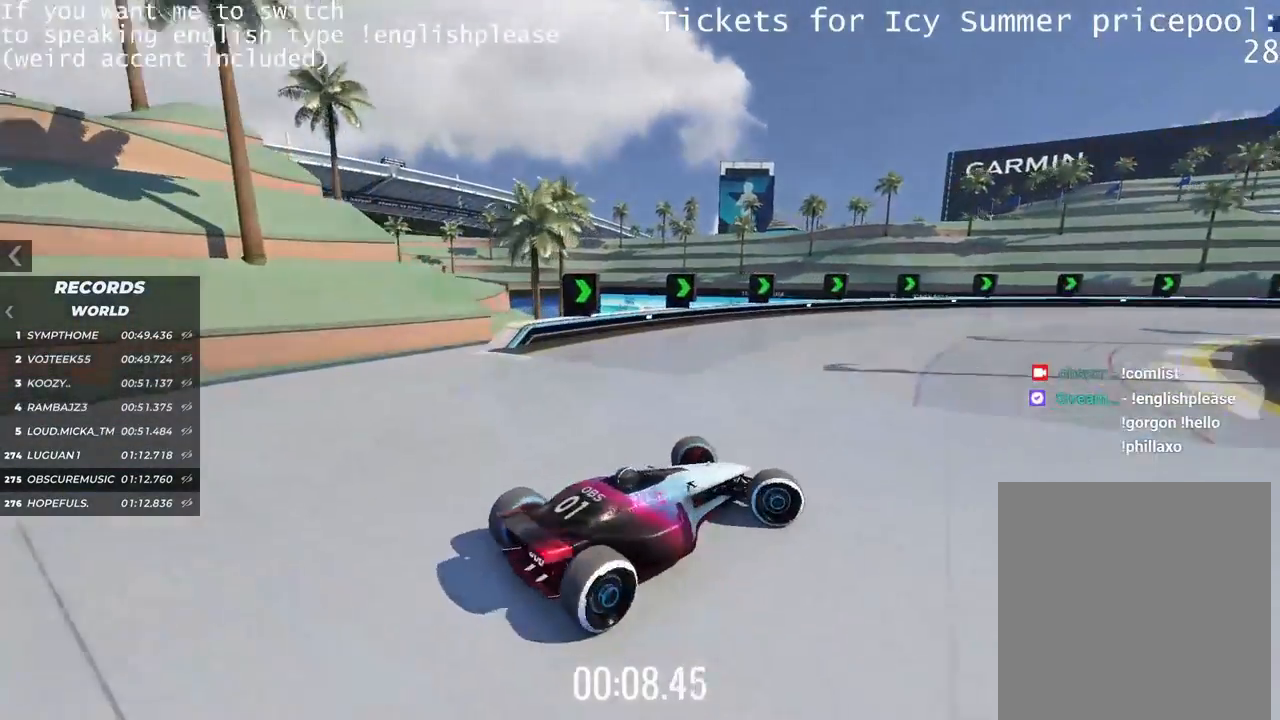
{"keys": ["left", "up"], "events": [[100, "up", "down"], [200, "left", "down"], [200, "right", "up"]]}
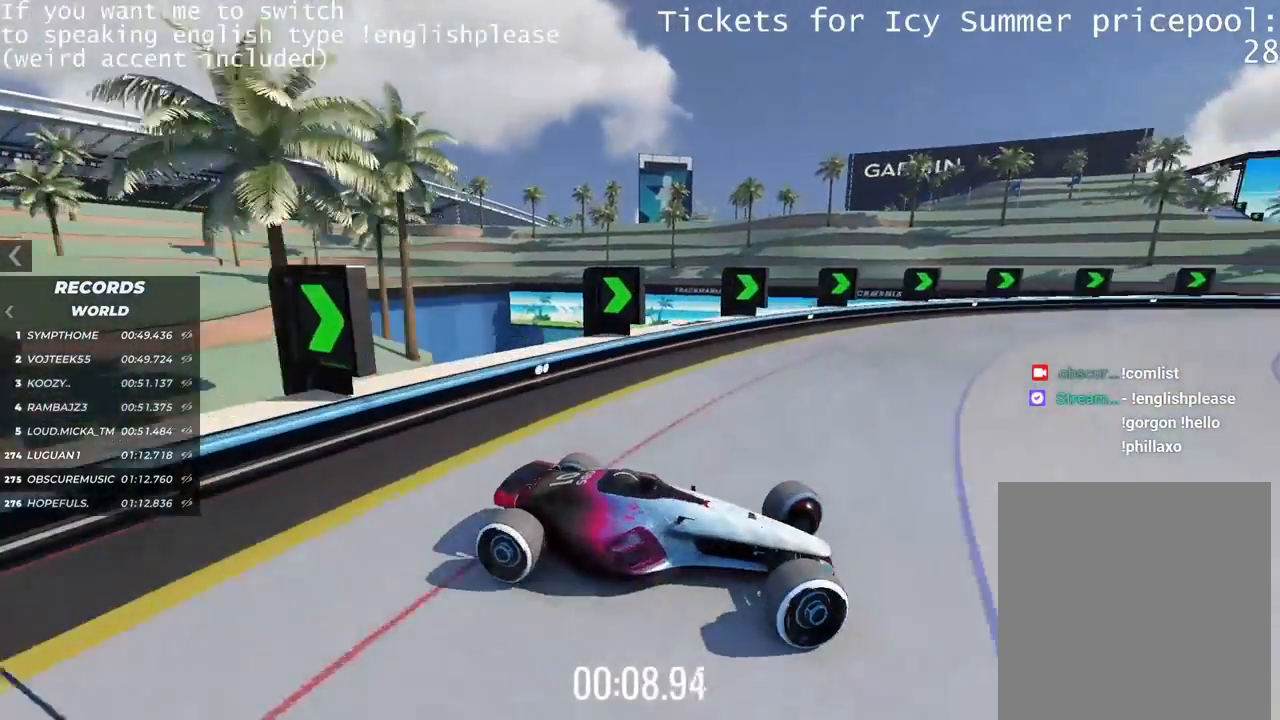
{"keys": ["left", "up"], "events": []}
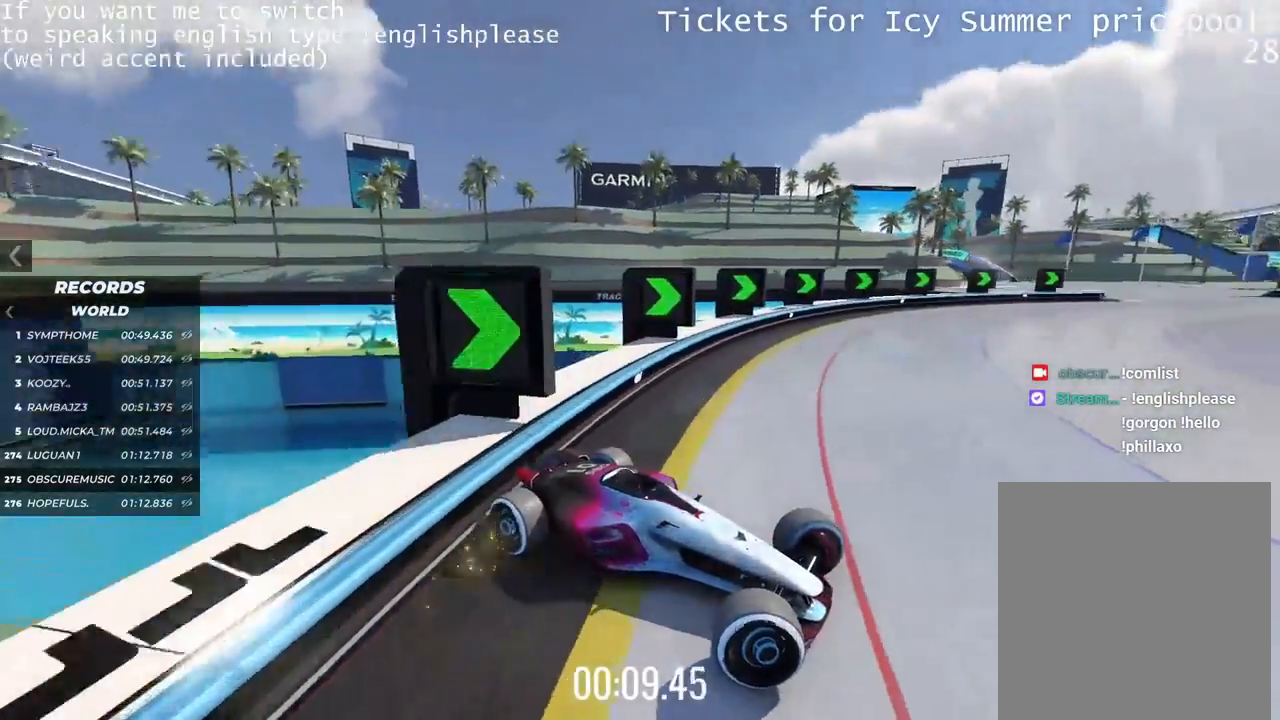
{"keys": ["left", "up"], "events": []}
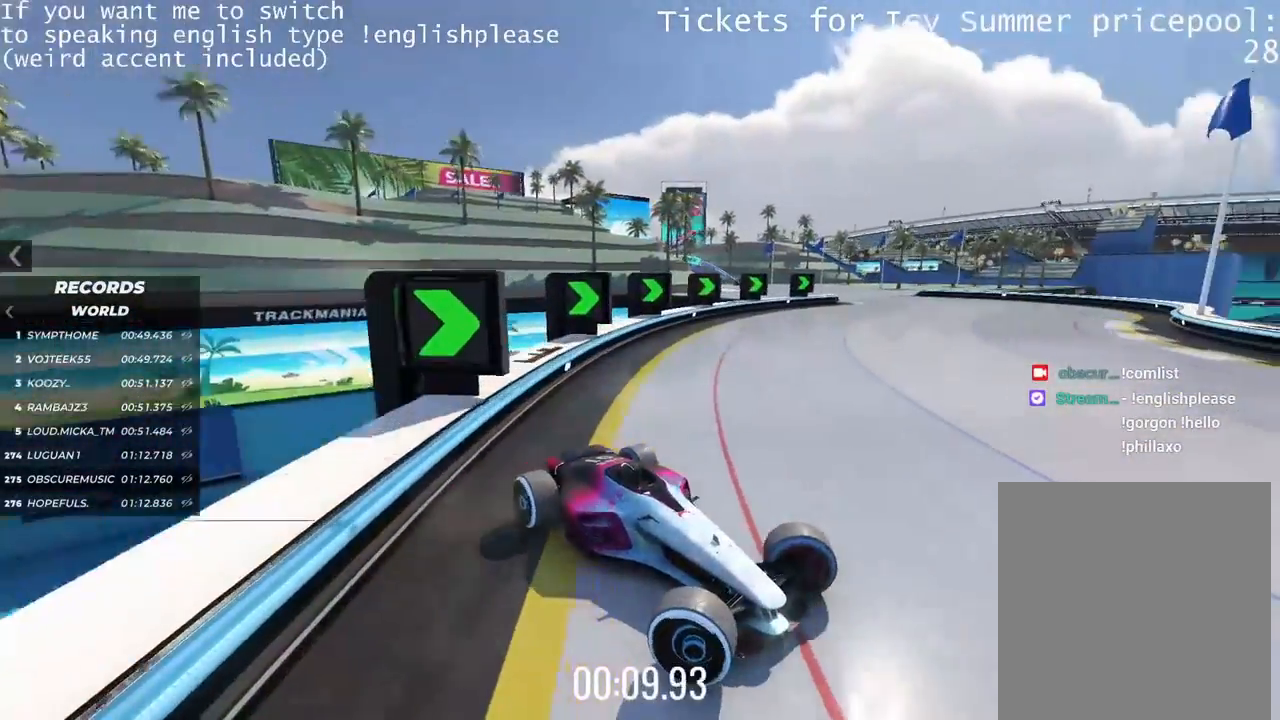
{"keys": ["left"], "events": [[16, "up", "up"], [217, "up", "down"], [350, "up", "up"]]}
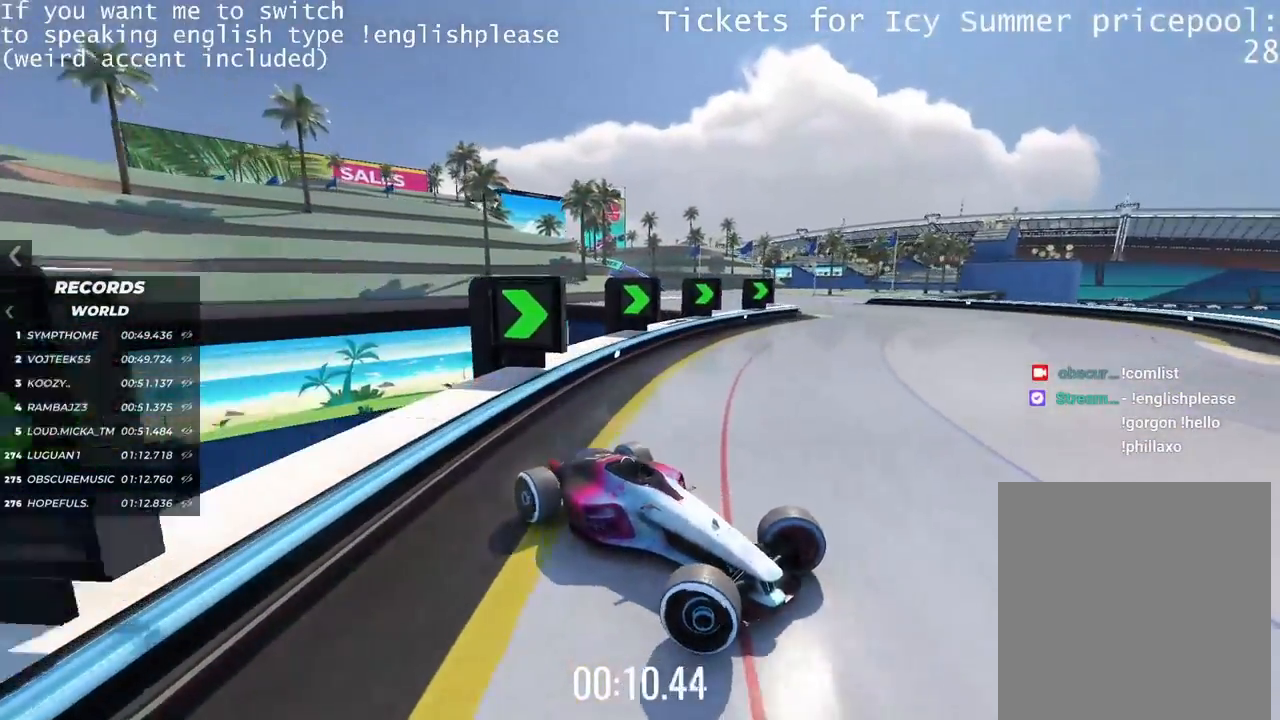
{"keys": ["up"], "events": [[100, "up", "down"], [467, "left", "up"]]}
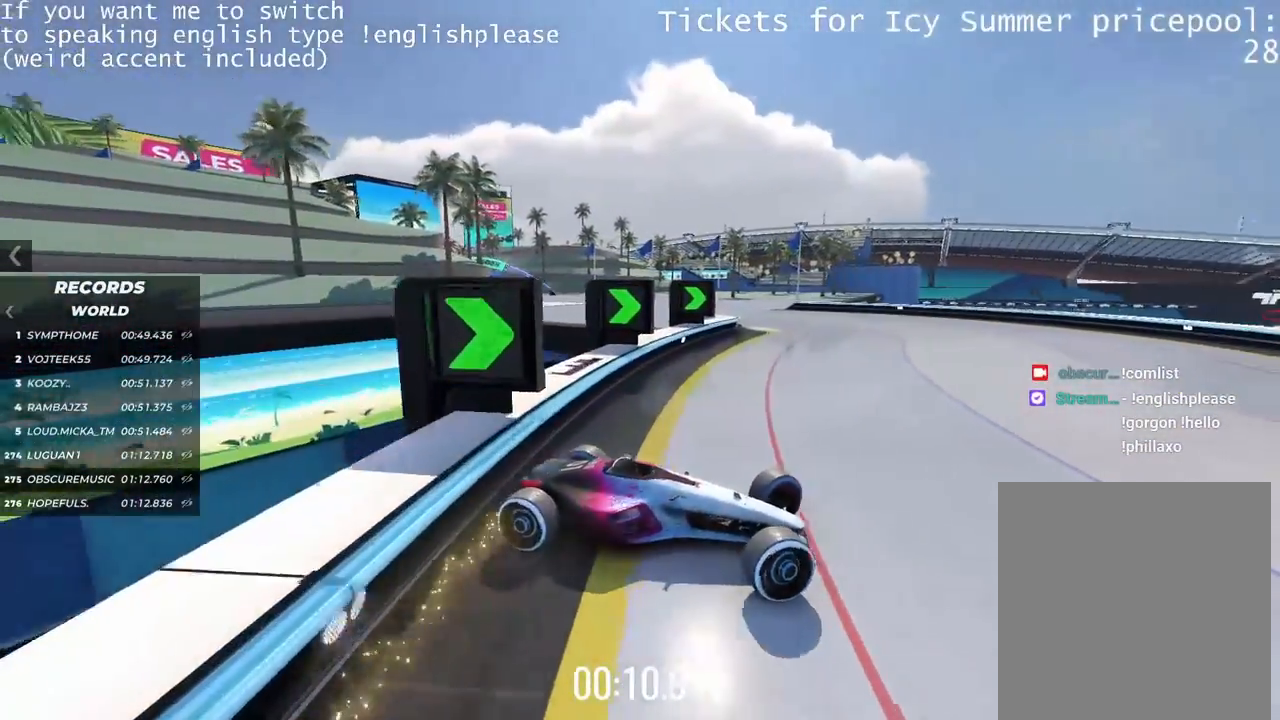
{"keys": ["left", "up"], "events": [[150, "left", "down"]]}
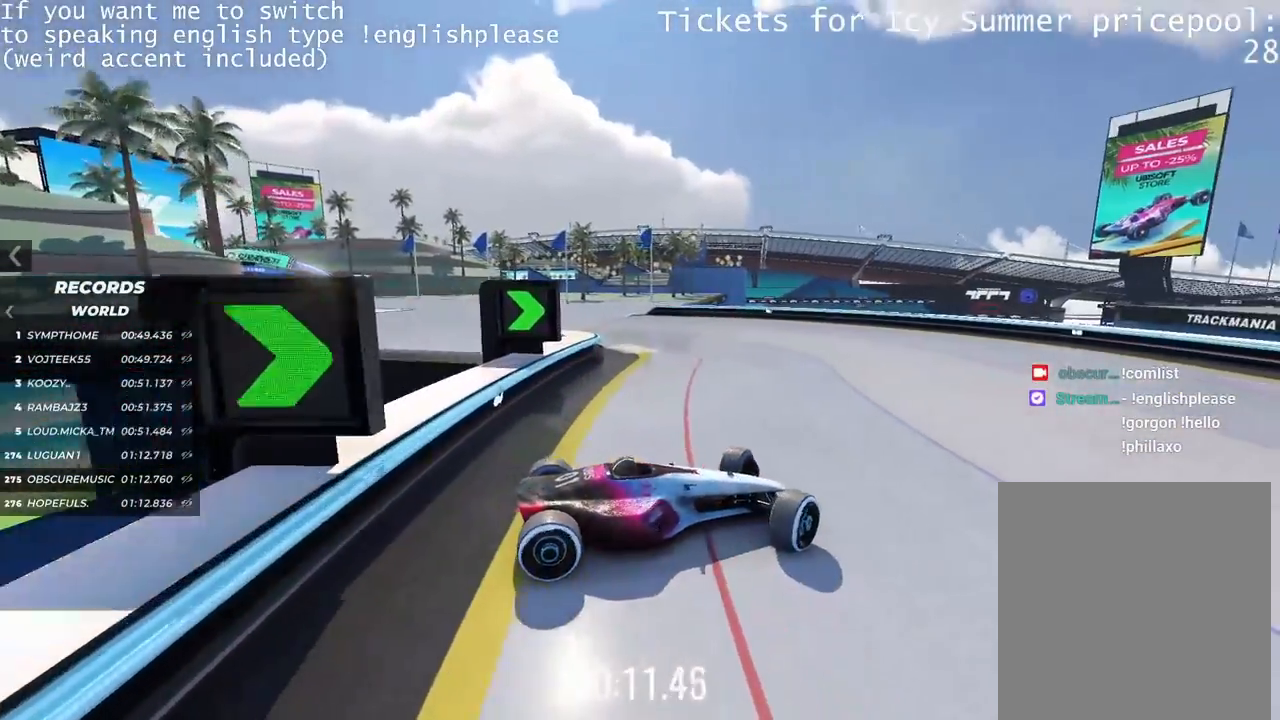
{"keys": ["up"], "events": [[467, "left", "up"]]}
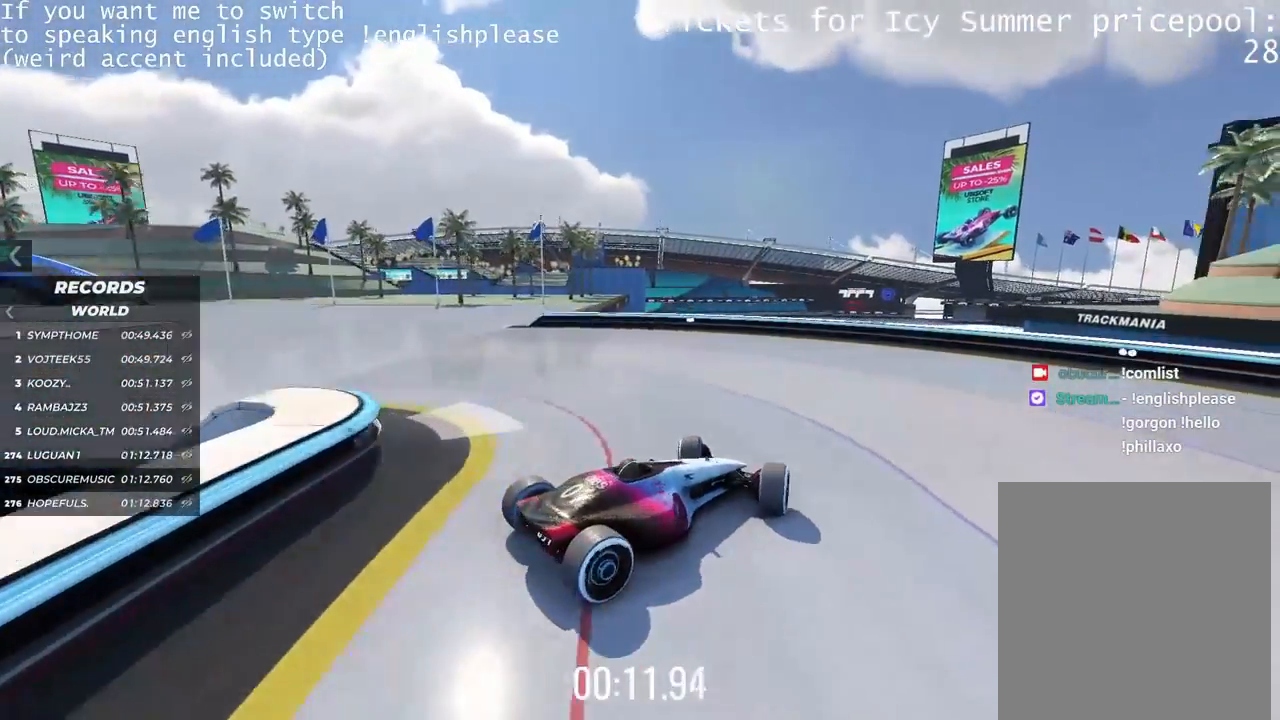
{"keys": []}
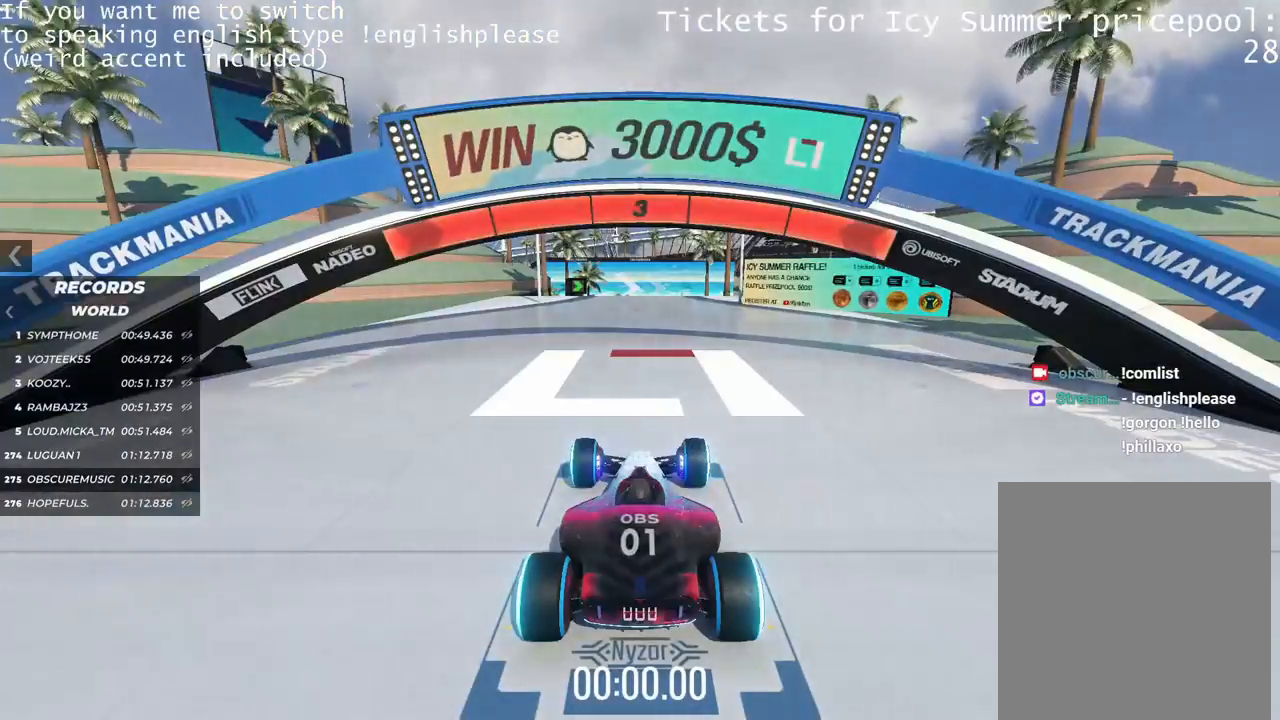
{"keys": [], "events": []}
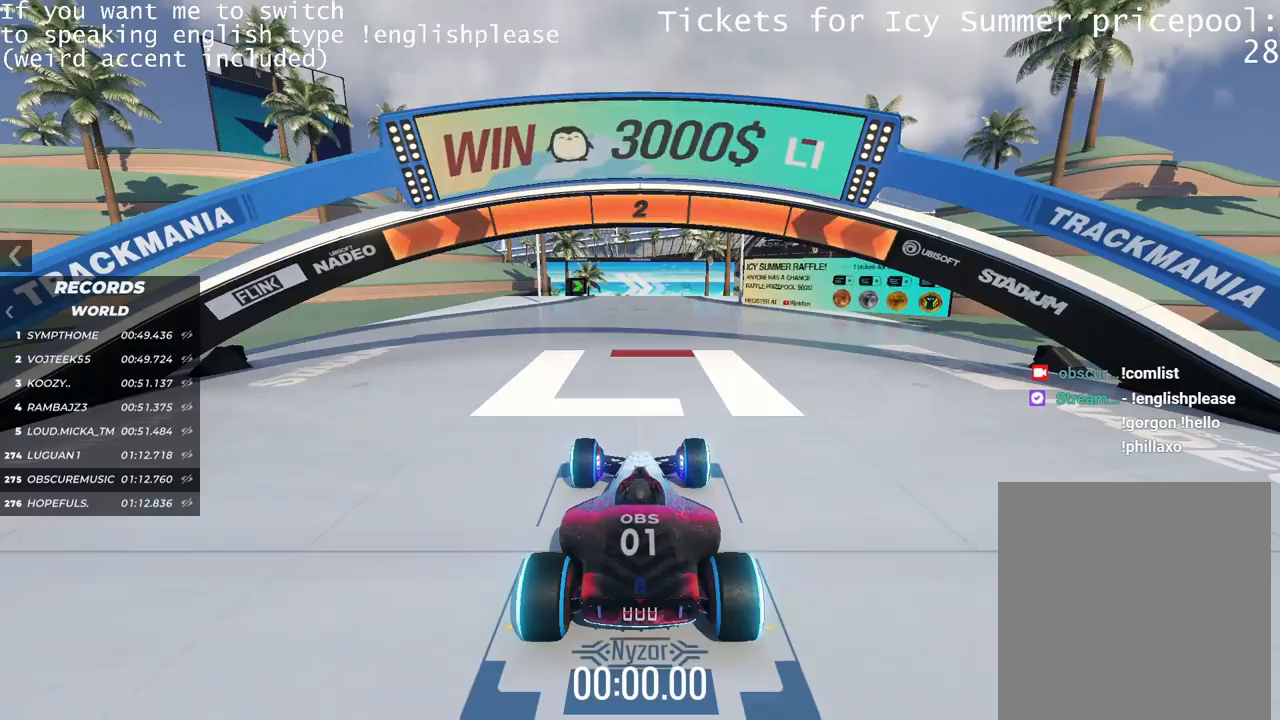
{"keys": [], "events": []}
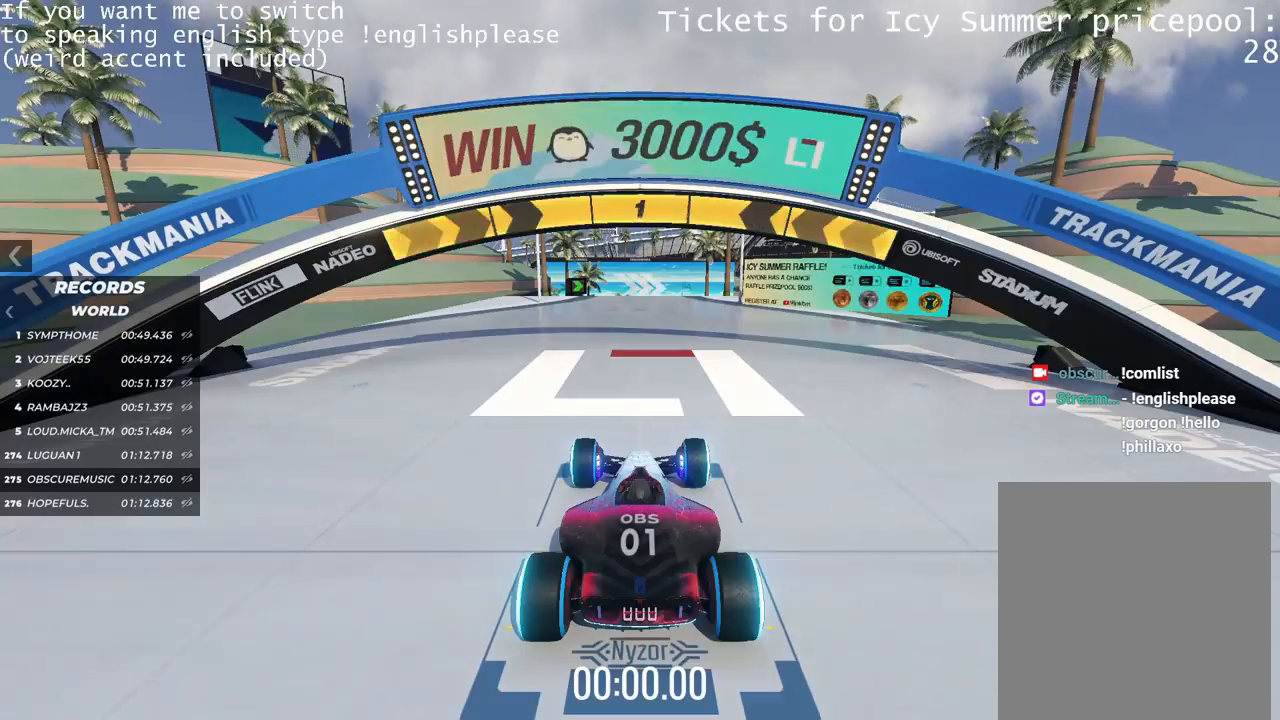
{"keys": ["up"], "events": [[150, "up", "down"]]}
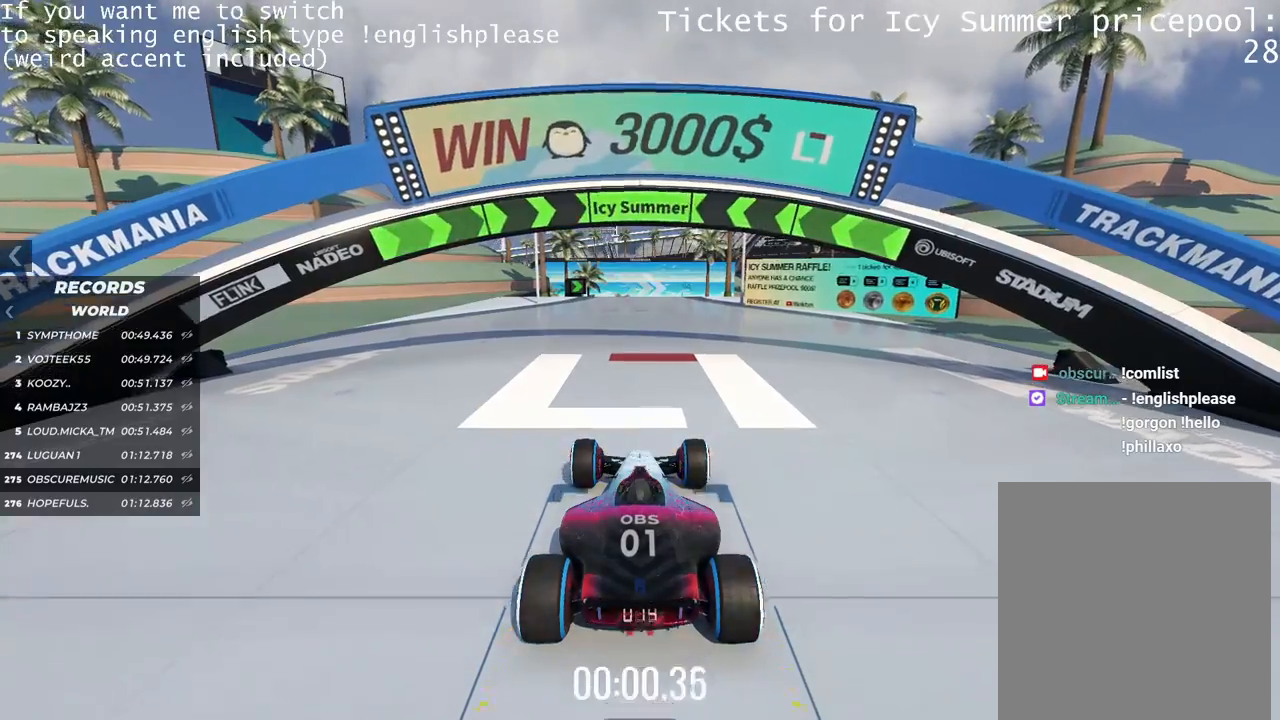
{"keys": ["up"], "events": []}
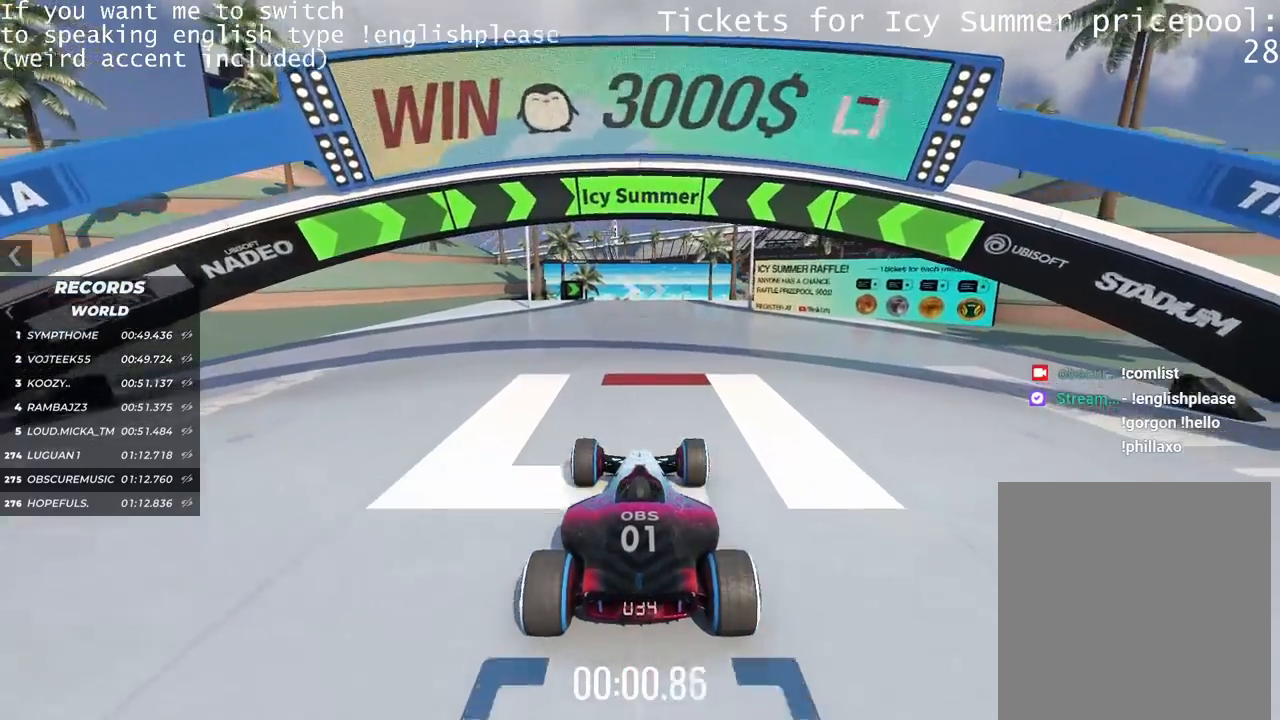
{"keys": ["up"], "events": []}
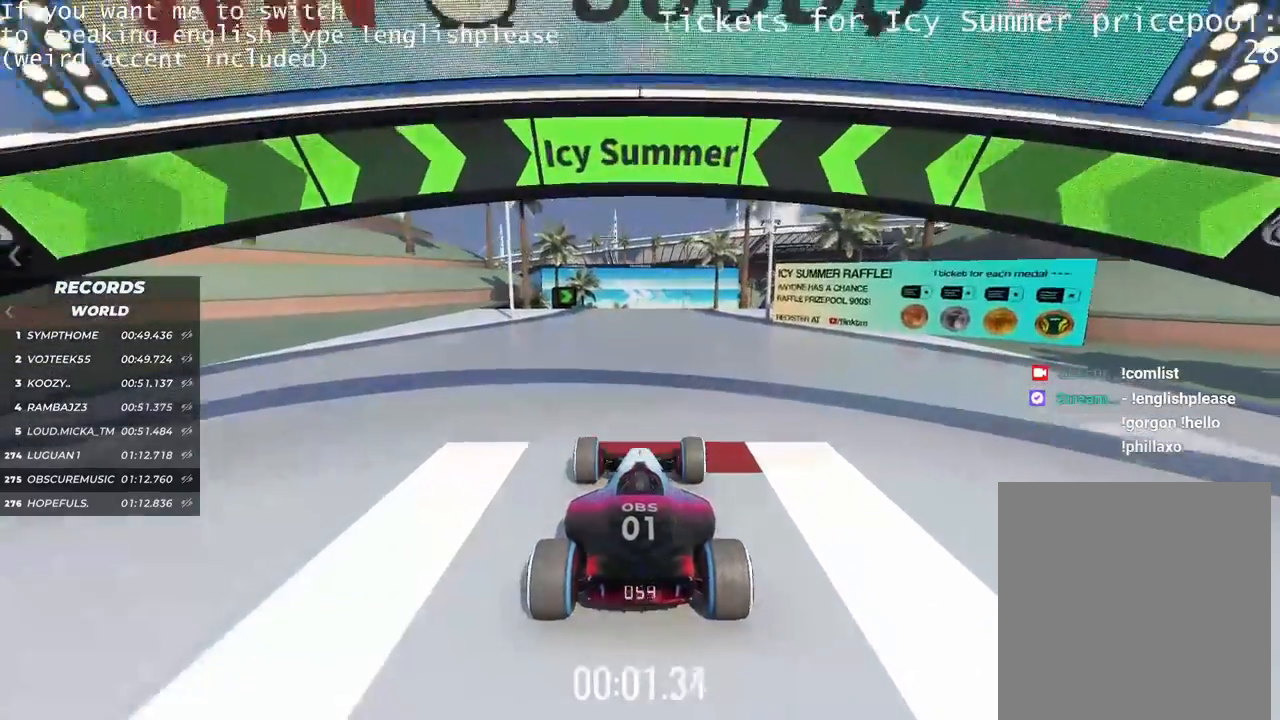
{"keys": ["up"], "events": []}
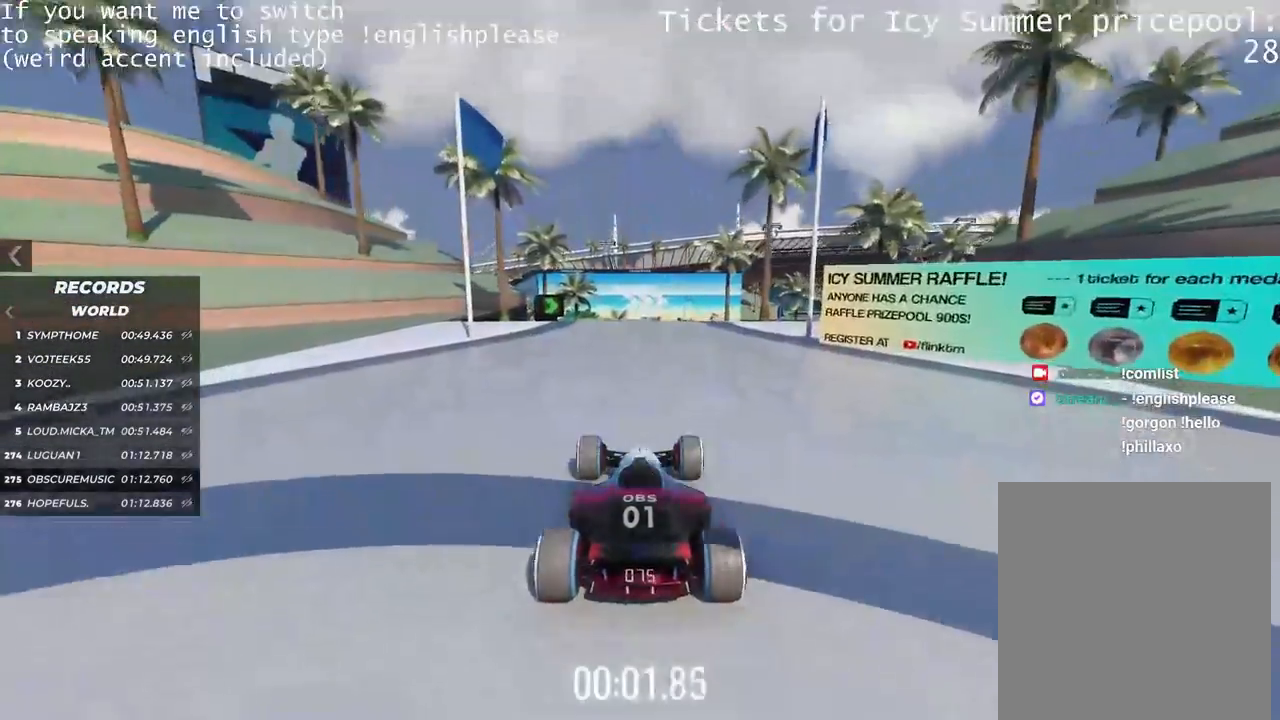
{"keys": ["up"], "events": []}
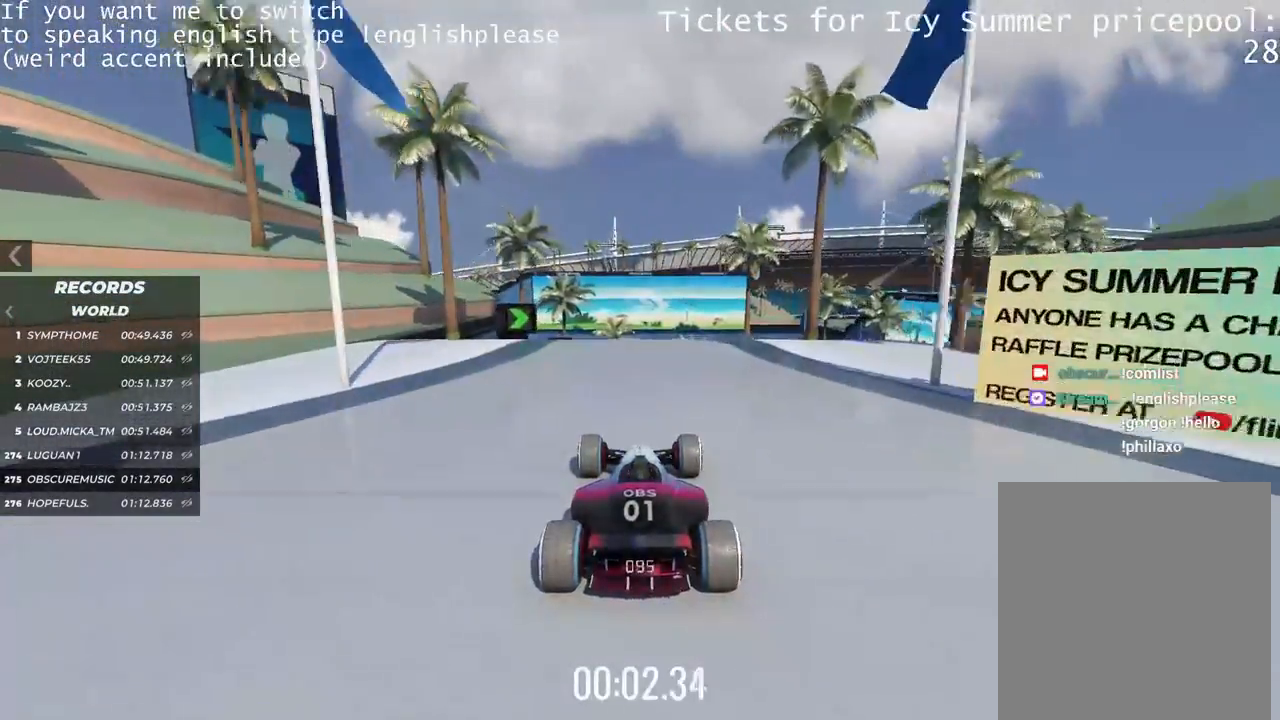
{"keys": ["right"], "events": [[333, "right", "down"], [367, "up", "up"]]}
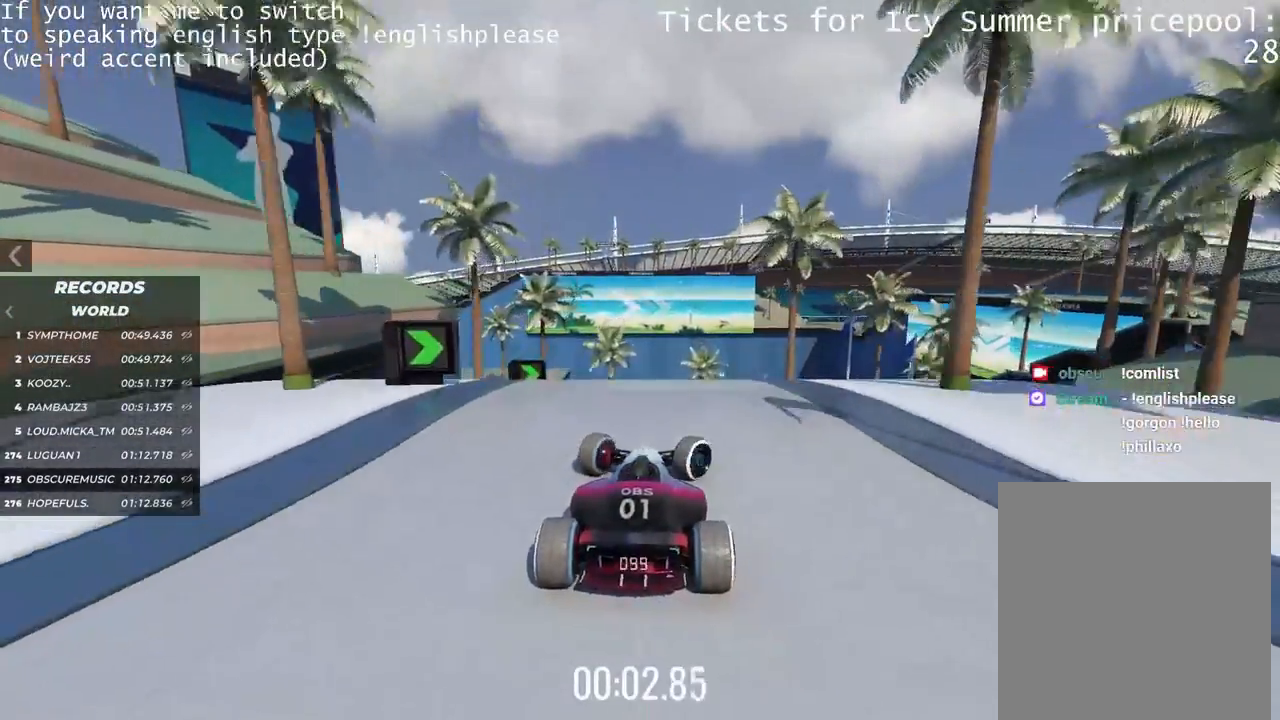
{"keys": ["right"], "events": []}